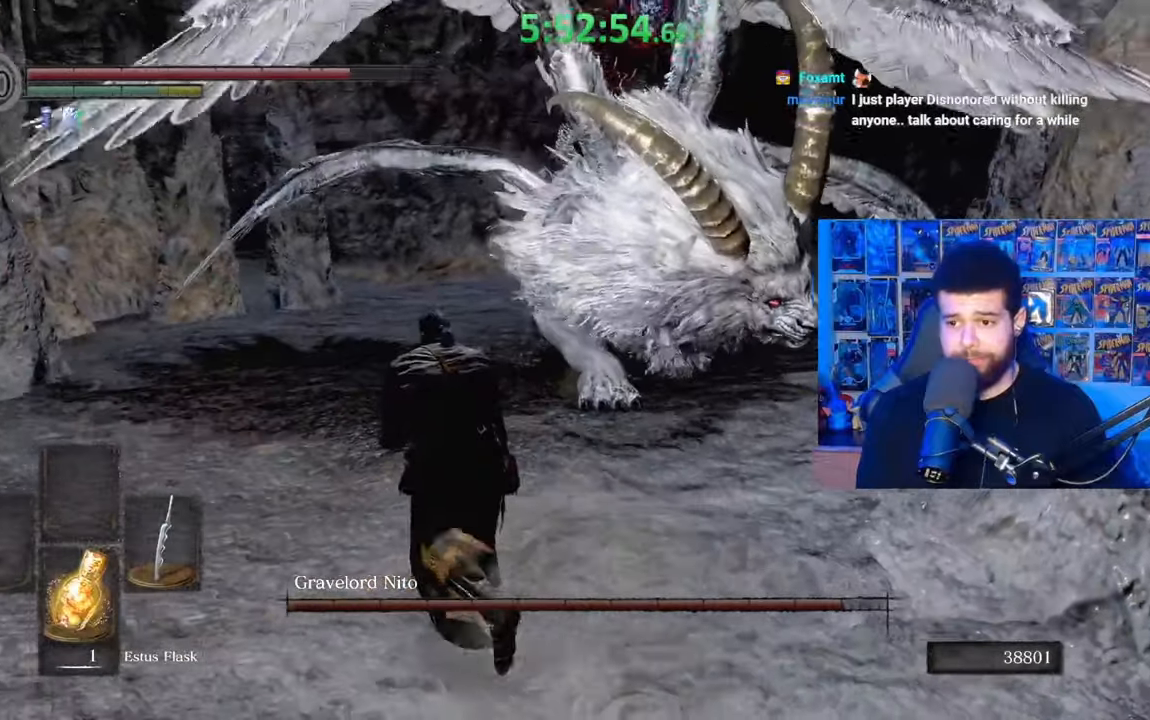
Gameplay with a controller (Xbox layout); each line is a JSON object with the inputs held at the frame after it. "events" lists button and stick changes between this image and that frame as [ms after this image, input, new state], when the widget could be followed in between.
{"buttons": [], "left_stick": "up", "right_stick": "center", "events": [[67, "right_stick", "center"], [217, "B", "up"], [317, "R1", "down"], [383, "R1", "up"]]}
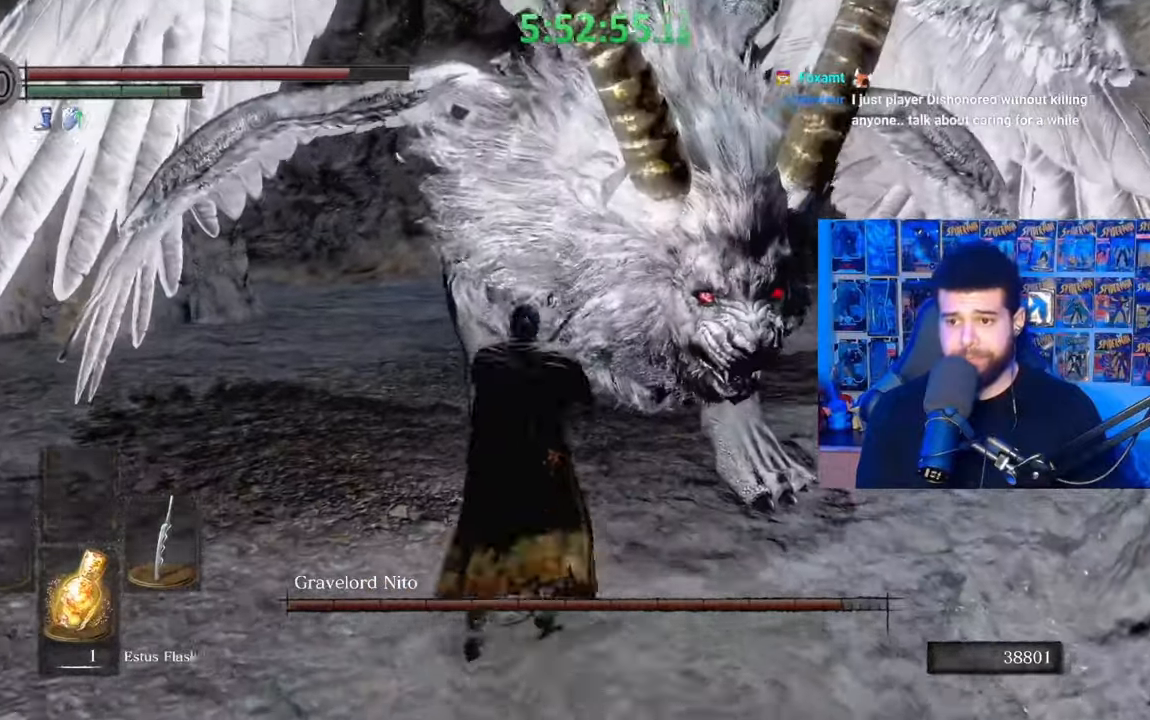
{"buttons": [], "left_stick": "down-left", "right_stick": "center", "events": [[83, "right_stick", "right"], [267, "right_stick", "center"], [317, "left_stick", "left"], [383, "left_stick", "down-left"]]}
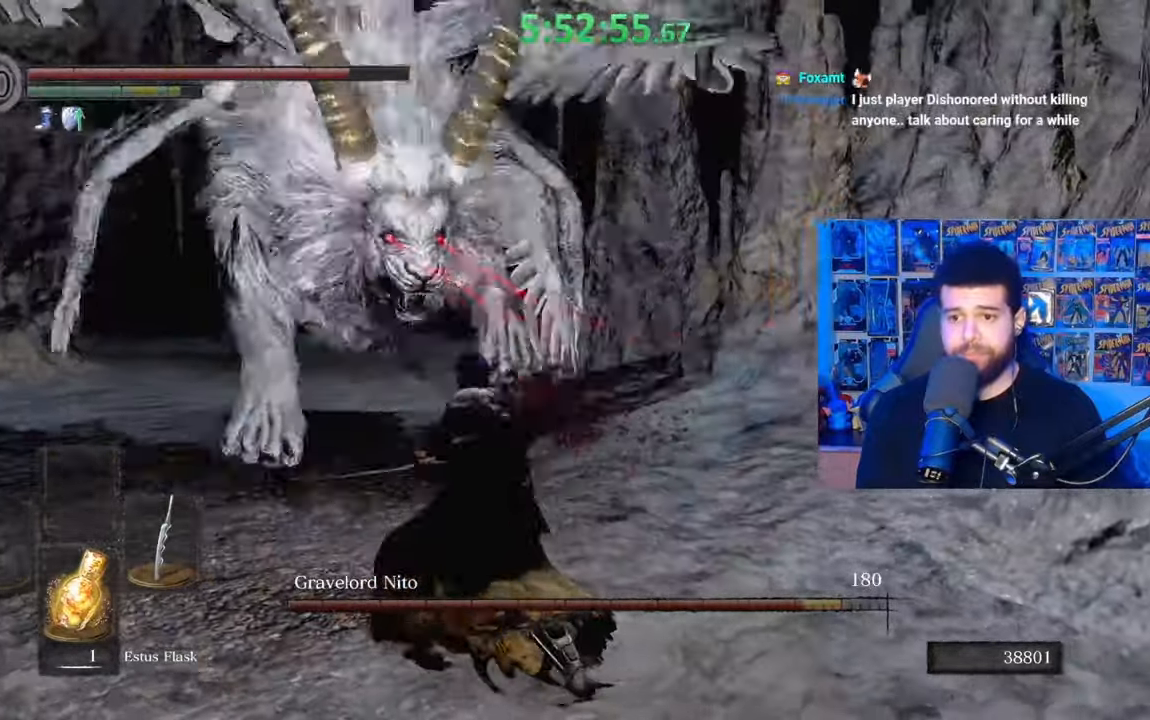
{"buttons": [], "left_stick": "up-right", "right_stick": "center", "events": [[233, "right_stick", "left"], [333, "right_stick", "center"], [383, "left_stick", "up-left"], [483, "left_stick", "up-right"]]}
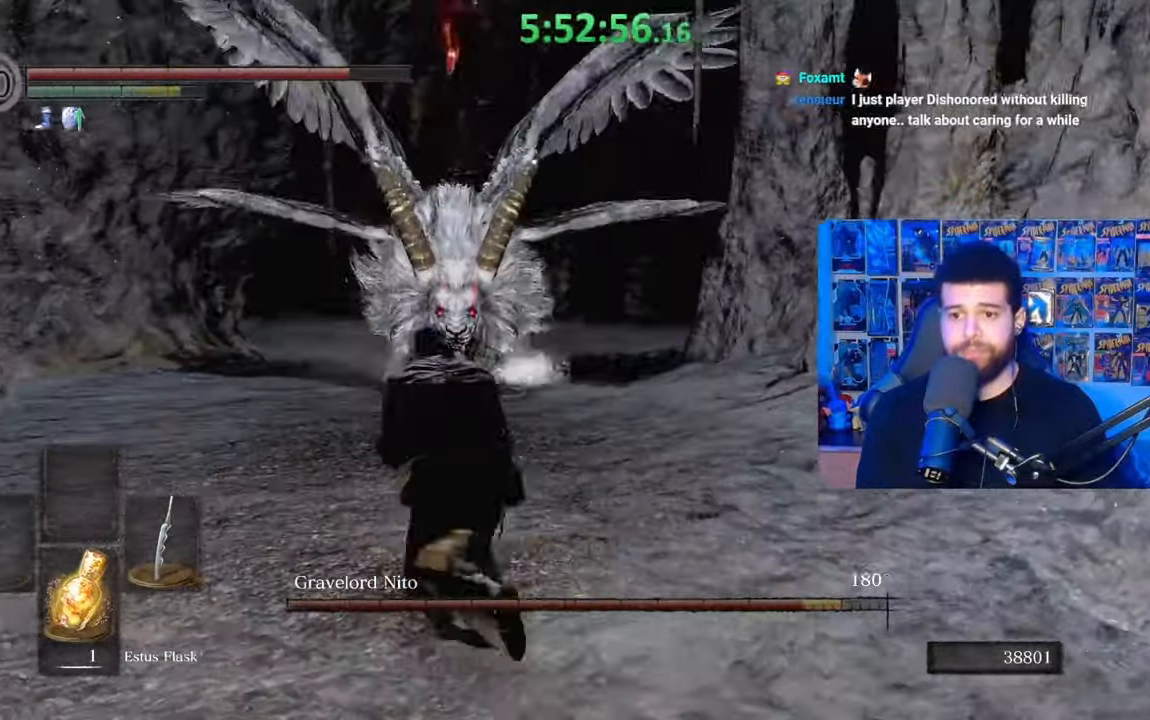
{"buttons": [], "left_stick": "down-right", "right_stick": "left", "events": [[133, "right_stick", "down-left"], [233, "right_stick", "center"], [483, "left_stick", "down-right"], [483, "right_stick", "left"]]}
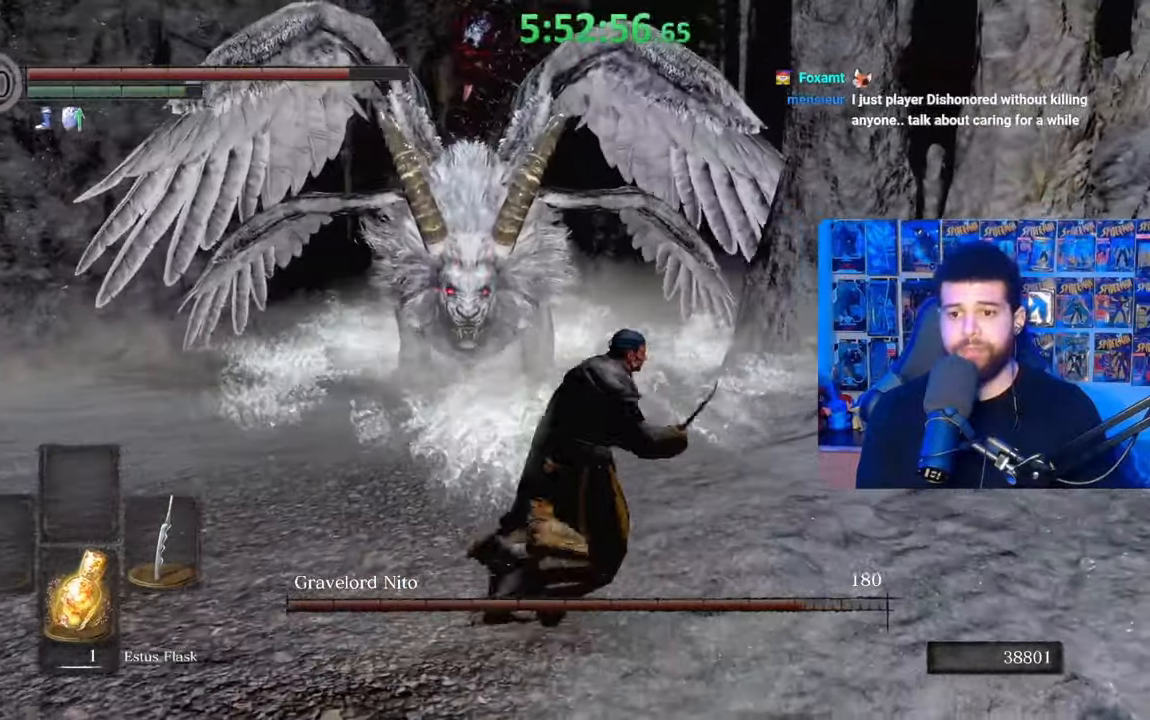
{"buttons": [], "left_stick": "down", "right_stick": "center", "events": [[100, "left_stick", "down"], [100, "right_stick", "center"]]}
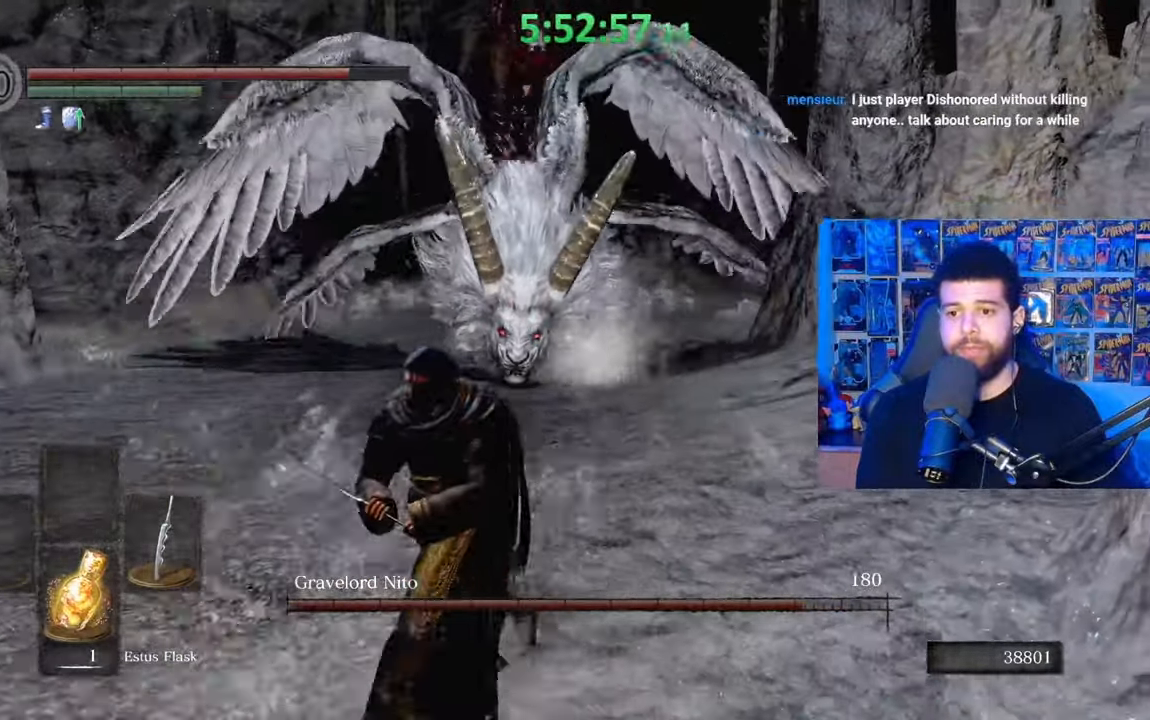
{"buttons": [], "left_stick": "up", "right_stick": "center", "events": [[333, "left_stick", "left"], [383, "left_stick", "up-left"], [483, "left_stick", "up"]]}
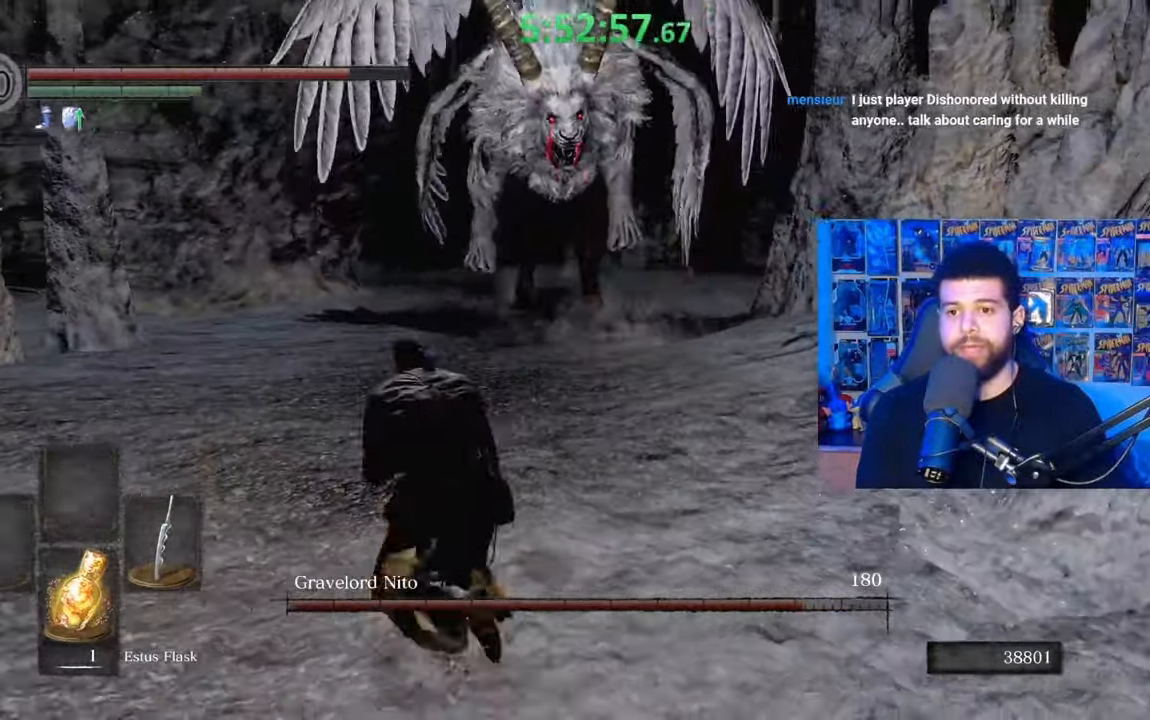
{"buttons": [], "left_stick": "down-left", "right_stick": "center", "events": [[117, "left_stick", "up-right"], [117, "right_stick", "up"], [217, "right_stick", "center"], [333, "left_stick", "right"], [483, "left_stick", "down-left"]]}
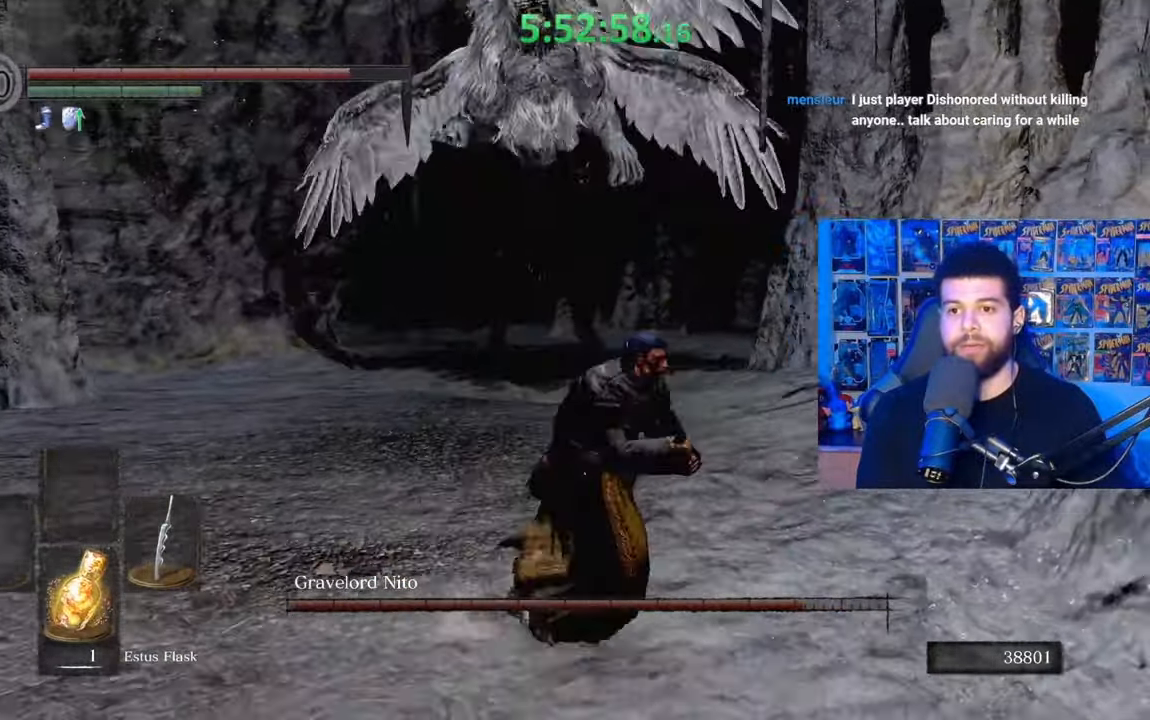
{"buttons": ["B"], "left_stick": "up-left", "right_stick": "center", "events": [[83, "left_stick", "left"], [183, "left_stick", "up-left"], [467, "B", "down"]]}
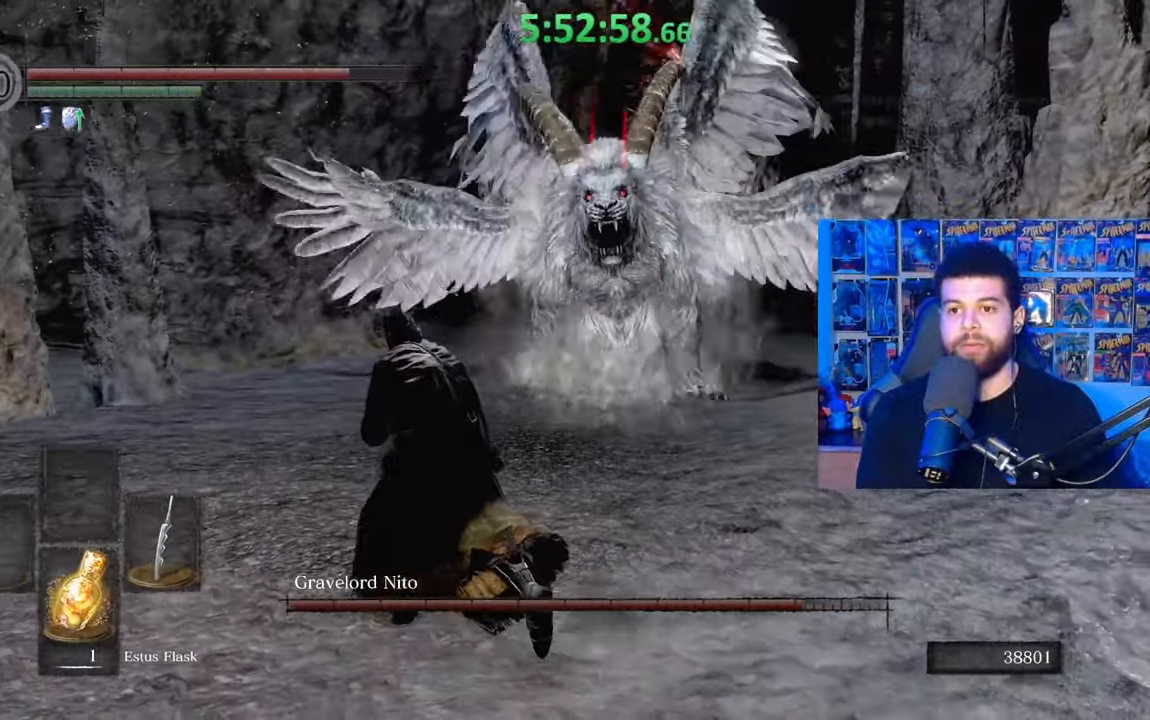
{"buttons": [], "left_stick": "center", "right_stick": "right", "events": [[133, "B", "up"], [283, "right_stick", "right"], [383, "left_stick", "center"]]}
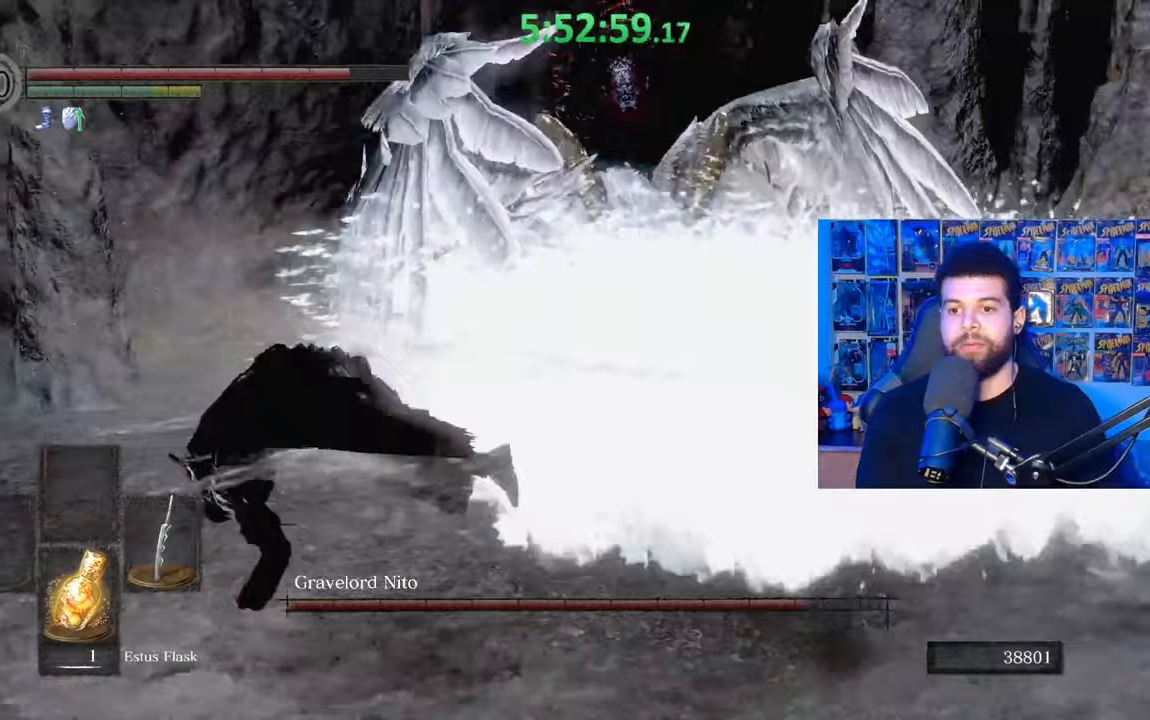
{"buttons": ["B"], "left_stick": "up", "right_stick": "center", "events": [[67, "right_stick", "center"], [83, "left_stick", "up-left"], [233, "B", "down"], [283, "left_stick", "up"]]}
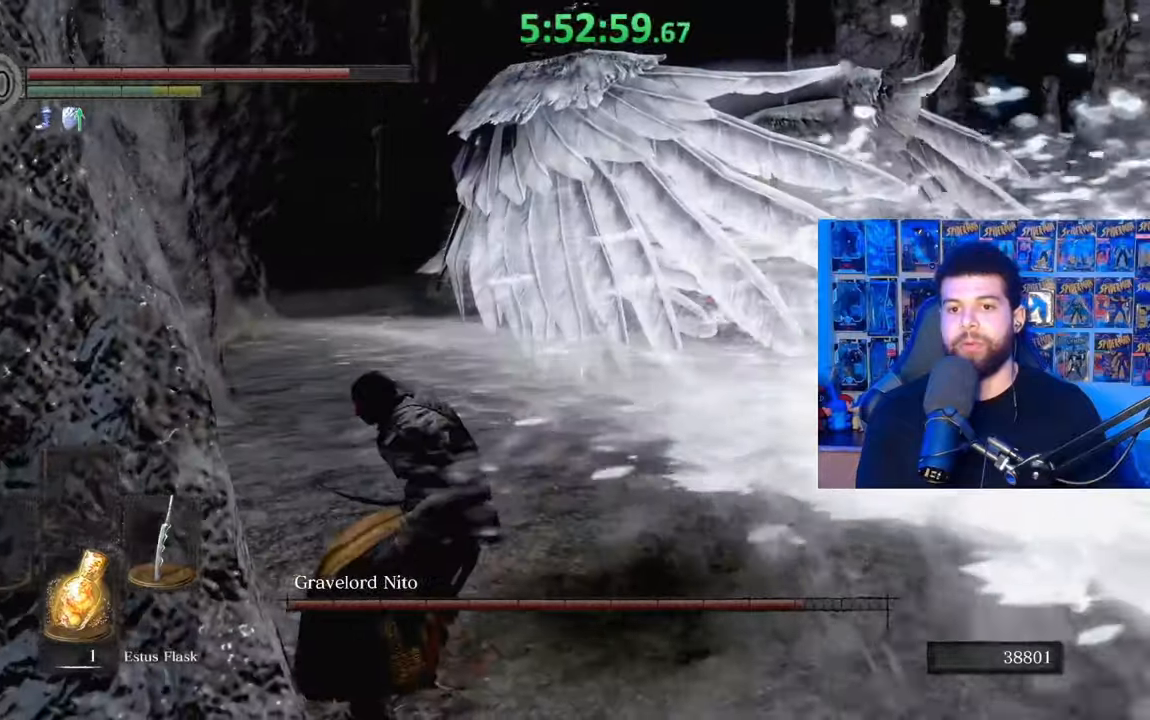
{"buttons": ["B"], "left_stick": "up", "right_stick": "center", "events": [[83, "right_stick", "right"], [233, "right_stick", "center"]]}
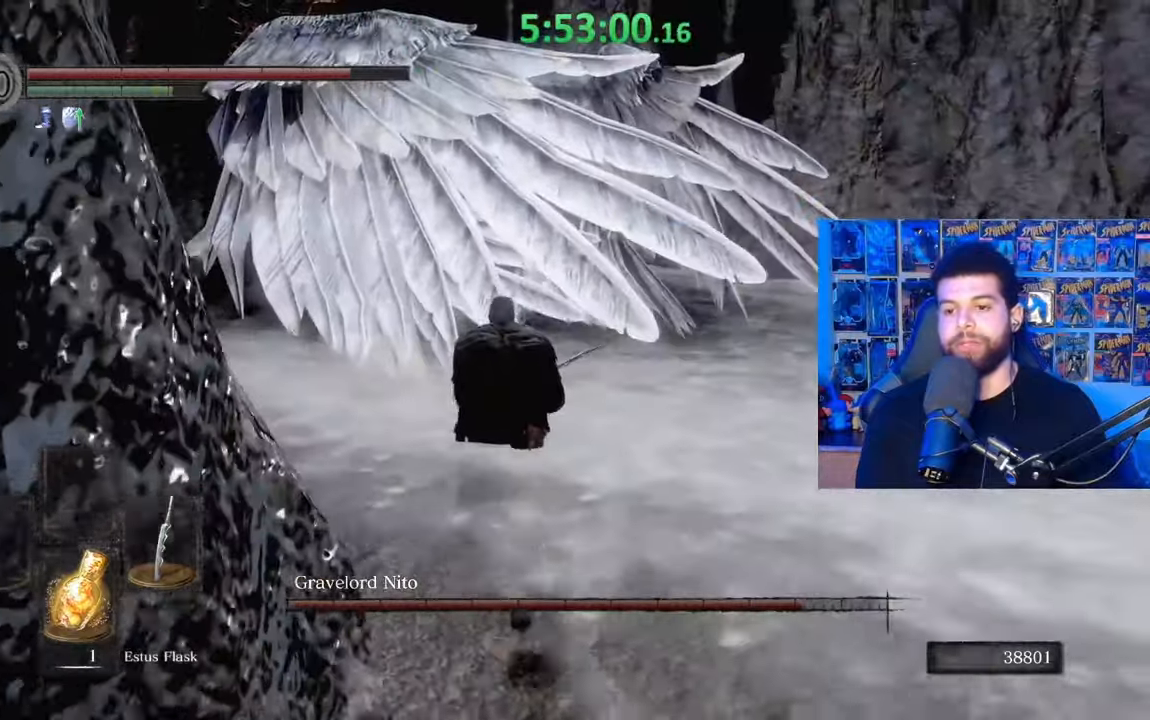
{"buttons": [], "left_stick": "up", "right_stick": "center", "events": [[467, "B", "up"]]}
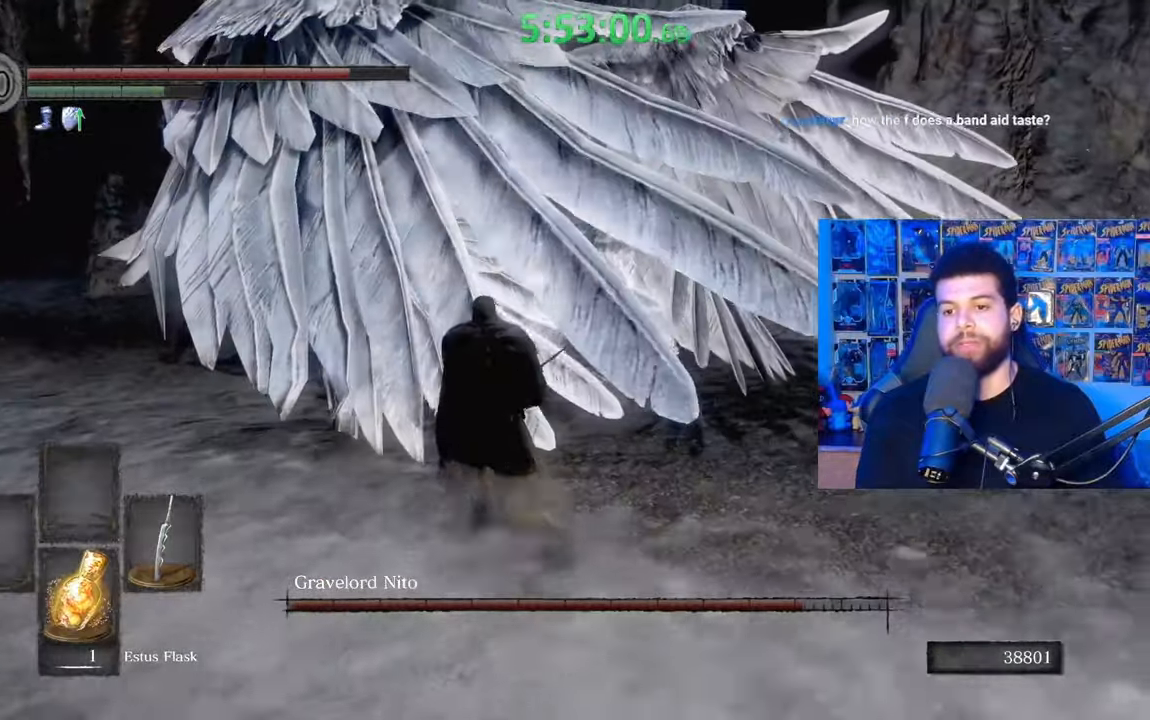
{"buttons": [], "left_stick": "up", "right_stick": "center", "events": [[183, "R1", "down"], [283, "R1", "up"]]}
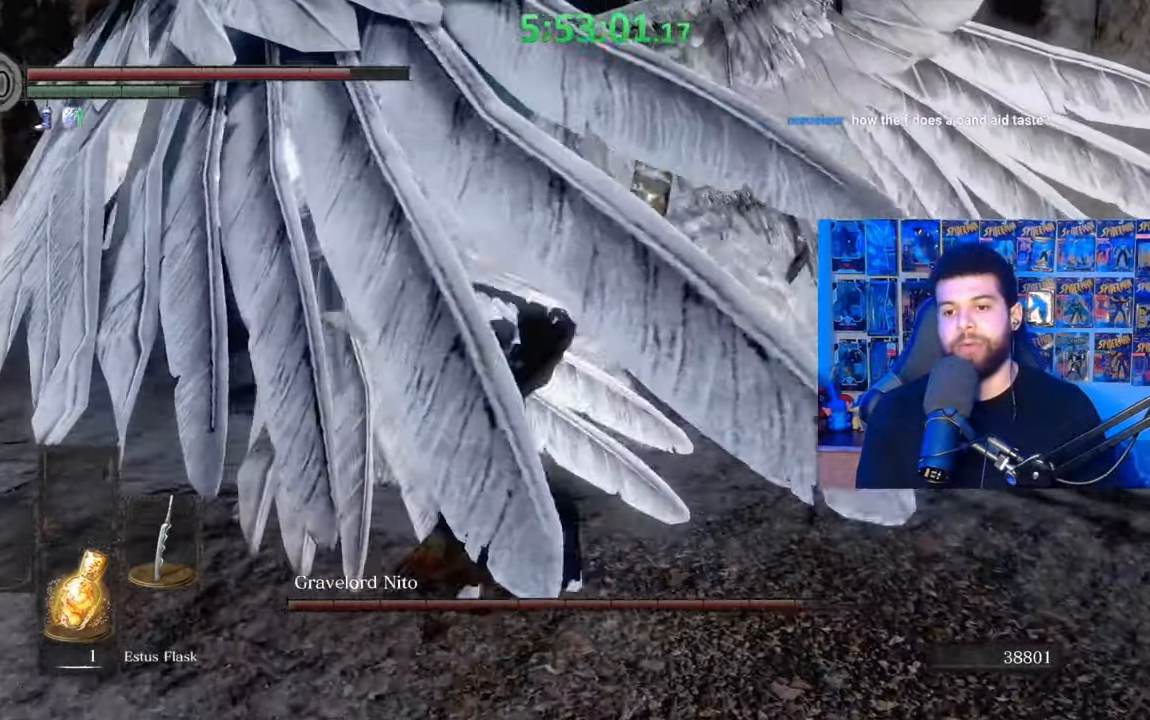
{"buttons": [], "left_stick": "up", "right_stick": "center", "events": [[17, "right_stick", "left"], [183, "right_stick", "center"], [233, "R1", "down"], [333, "R1", "up"]]}
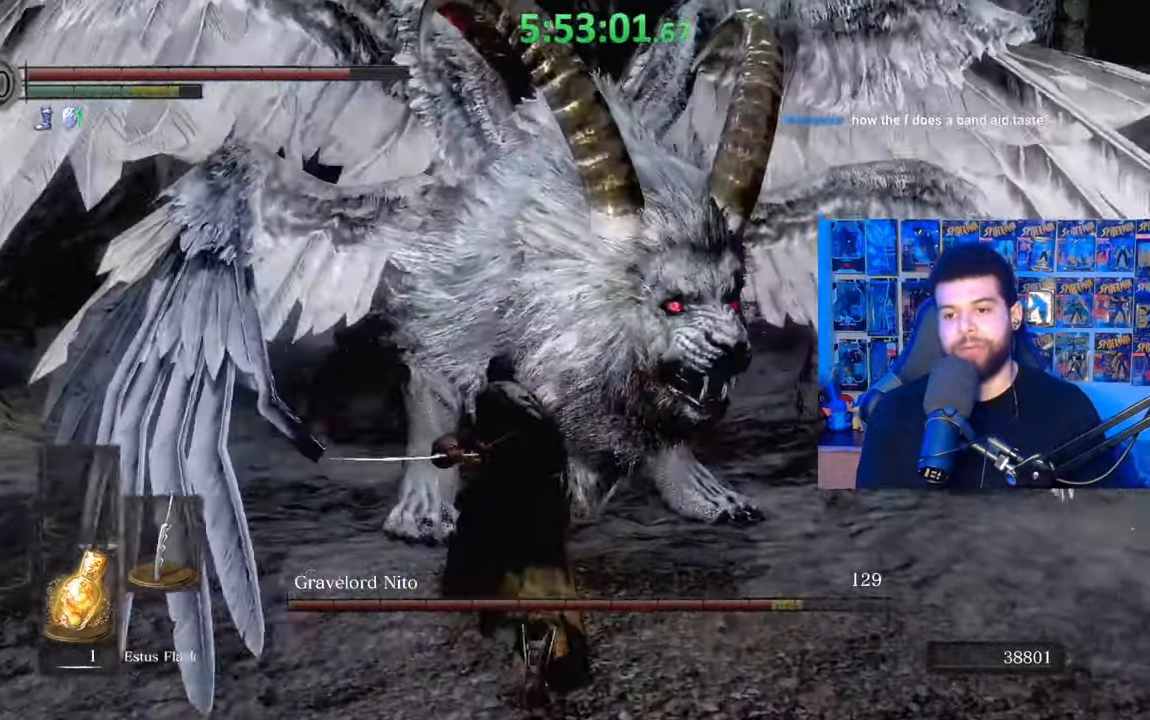
{"buttons": [], "left_stick": "down-right", "right_stick": "left", "events": [[367, "left_stick", "right"], [433, "left_stick", "down-right"], [483, "right_stick", "left"]]}
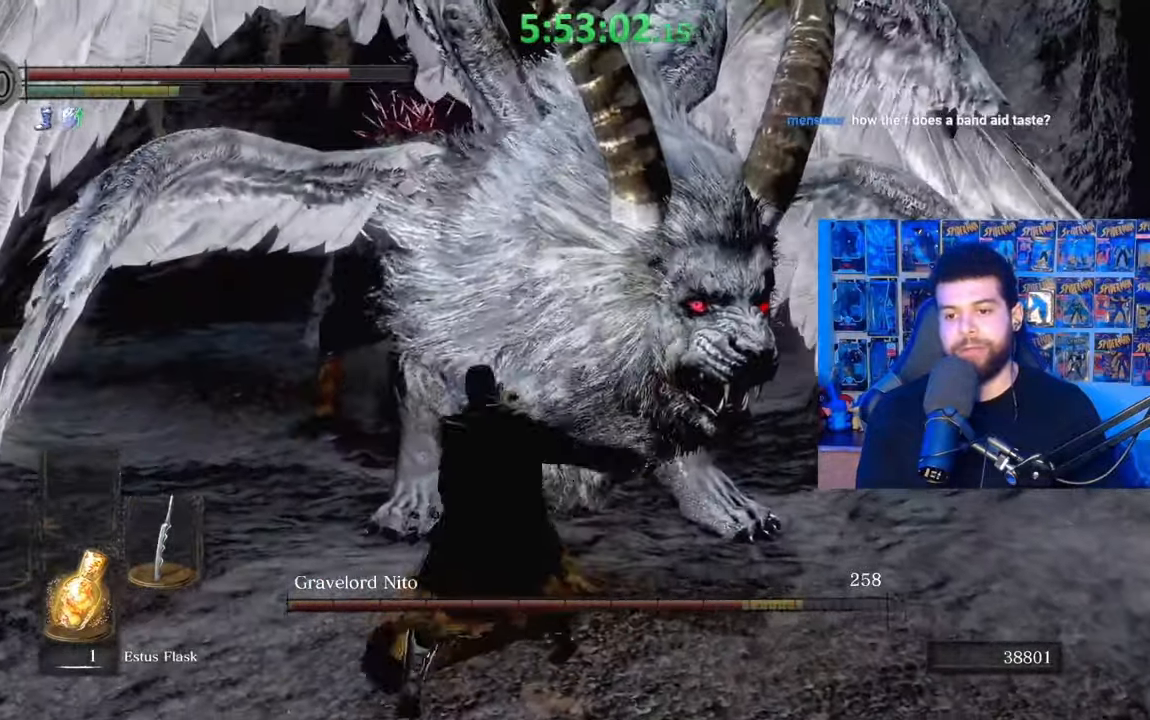
{"buttons": [], "left_stick": "down", "right_stick": "center", "events": [[33, "left_stick", "down"], [83, "right_stick", "center"]]}
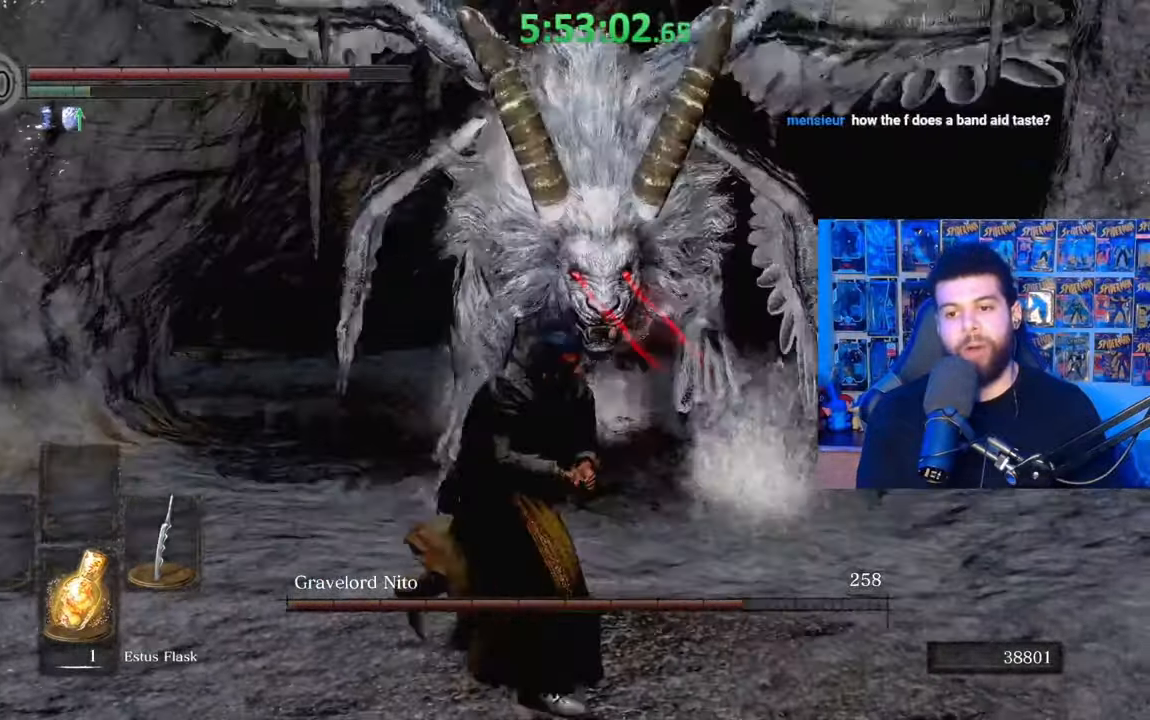
{"buttons": [], "left_stick": "right", "right_stick": "center", "events": [[233, "right_stick", "left"], [333, "right_stick", "center"], [417, "left_stick", "right"]]}
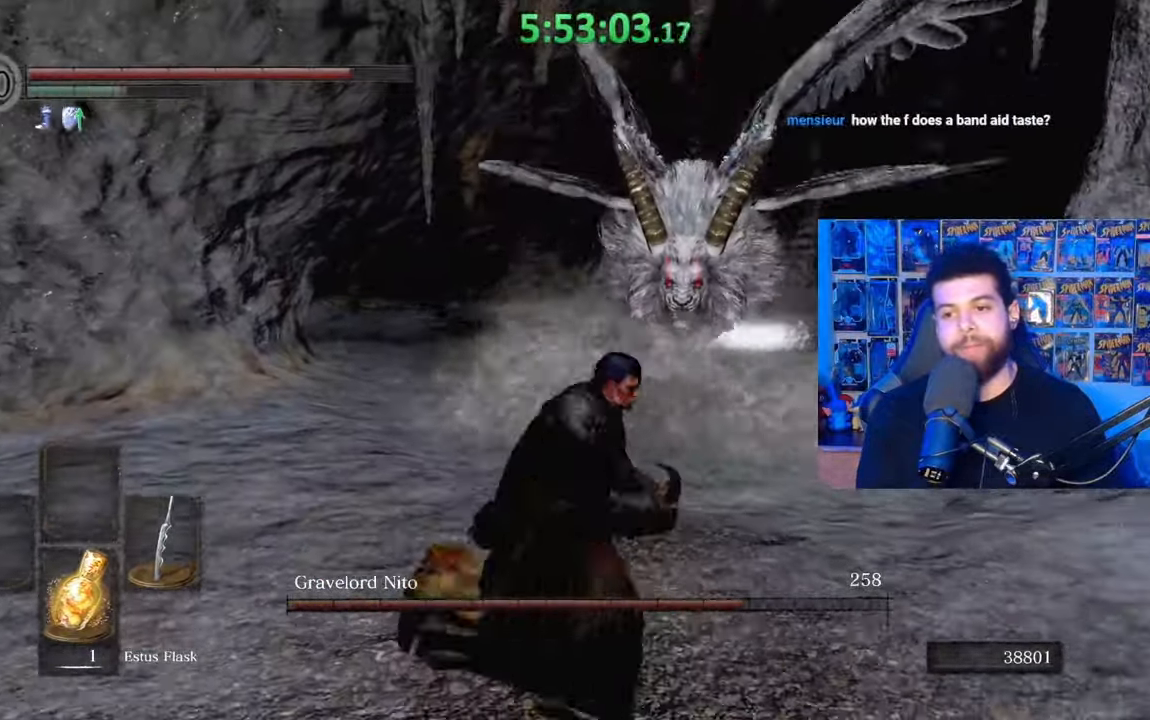
{"buttons": [], "left_stick": "down-right", "right_stick": "center", "events": [[283, "left_stick", "down-right"], [333, "right_stick", "left"], [433, "right_stick", "center"]]}
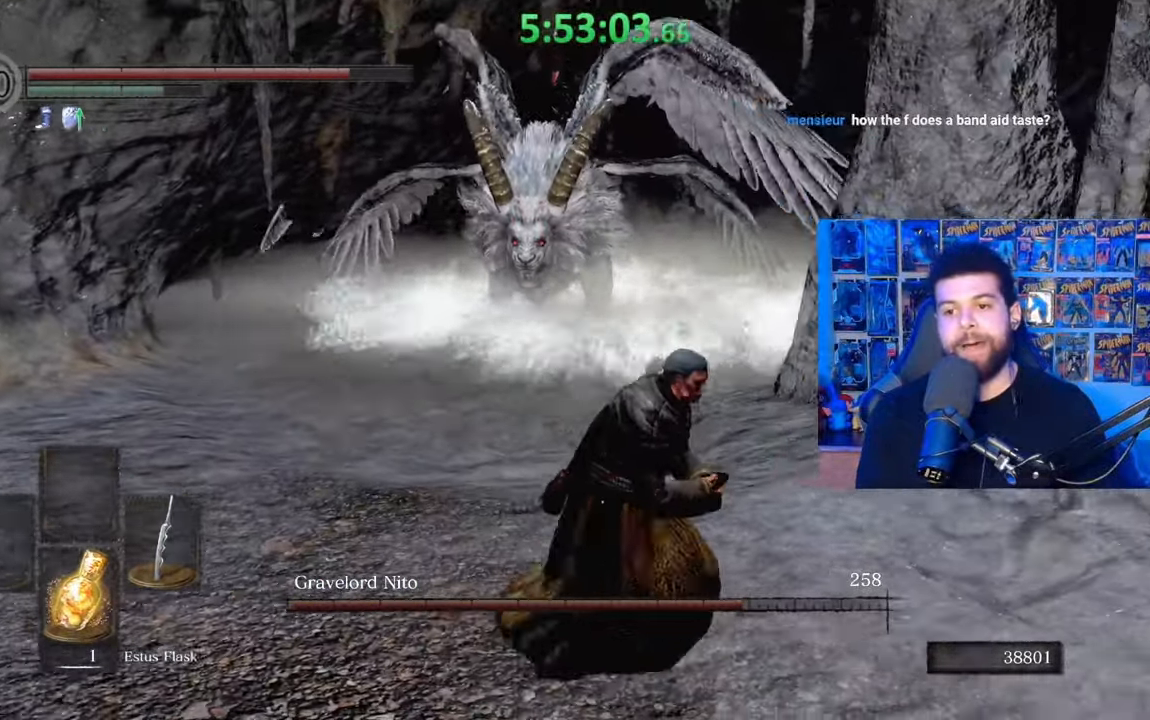
{"buttons": [], "left_stick": "down", "right_stick": "center", "events": [[167, "left_stick", "down"]]}
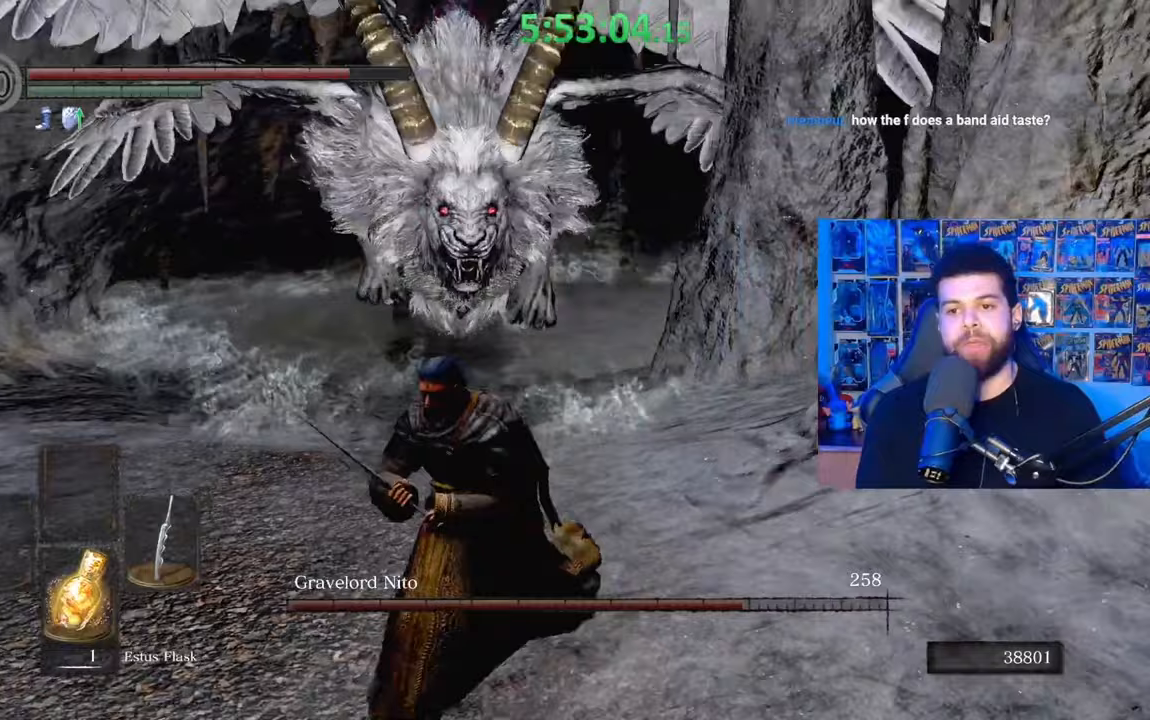
{"buttons": [], "left_stick": "down", "right_stick": "center", "events": []}
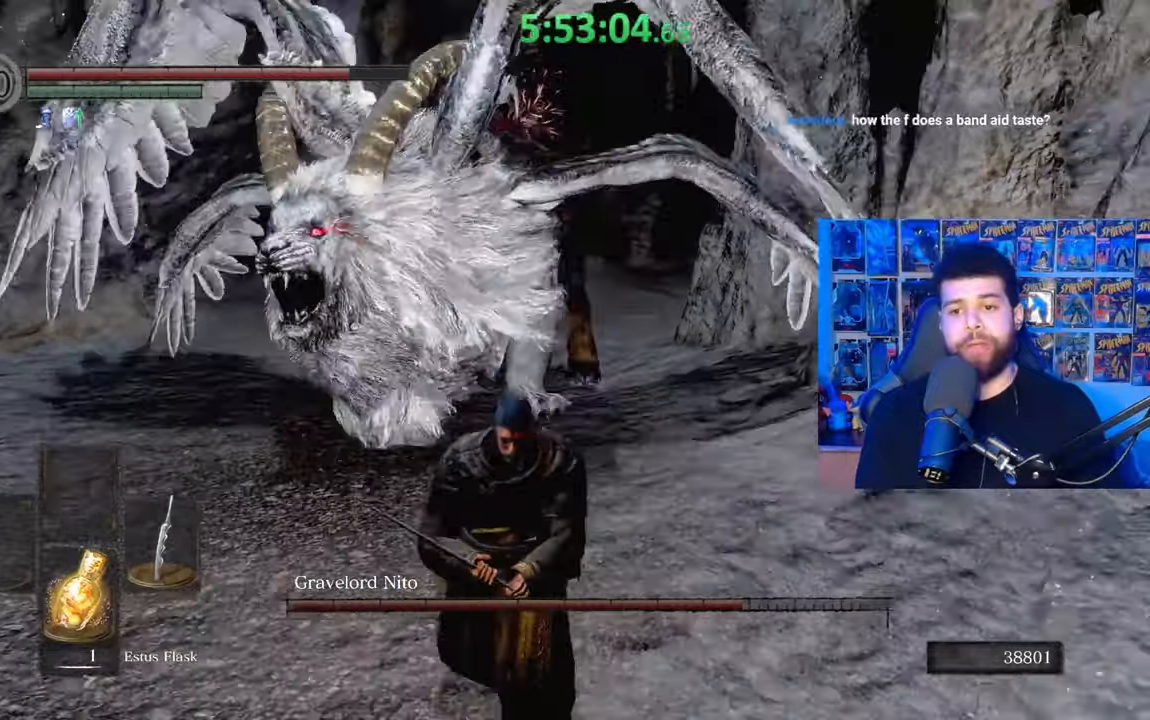
{"buttons": [], "left_stick": "center", "right_stick": "center", "events": [[133, "B", "down"], [167, "left_stick", "down-left"], [233, "B", "up"], [367, "right_stick", "right"], [433, "left_stick", "center"], [483, "right_stick", "center"]]}
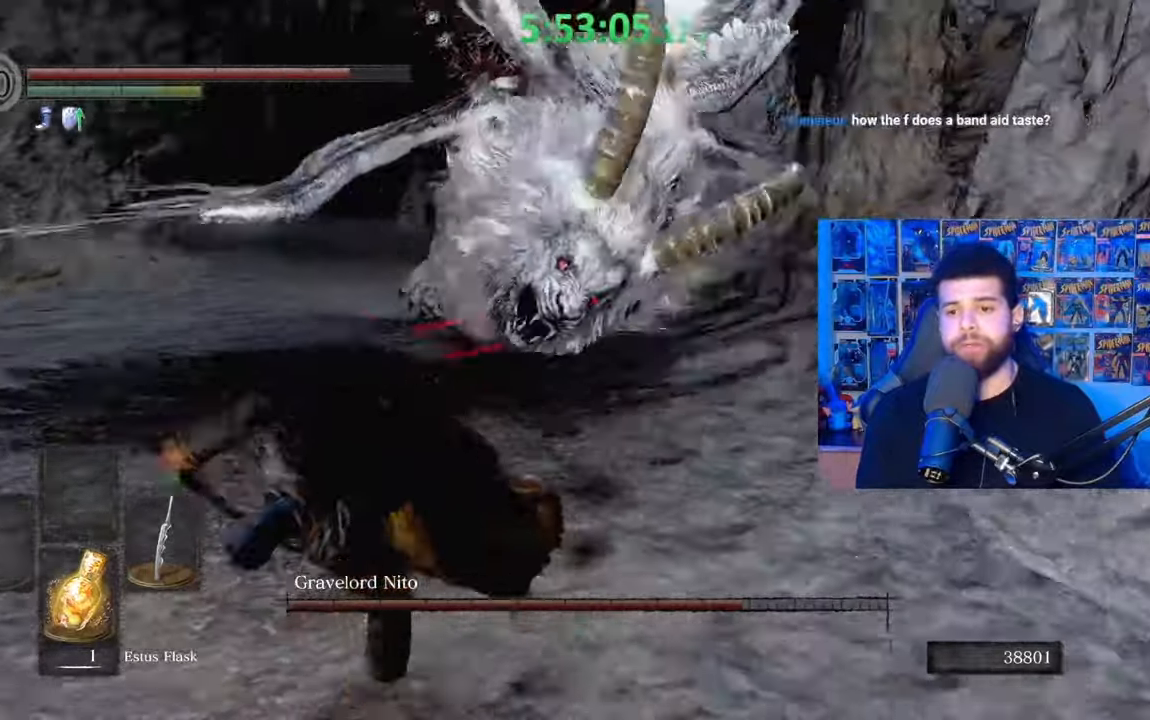
{"buttons": [], "left_stick": "down-left", "right_stick": "center", "events": [[133, "left_stick", "left"], [433, "left_stick", "down-left"]]}
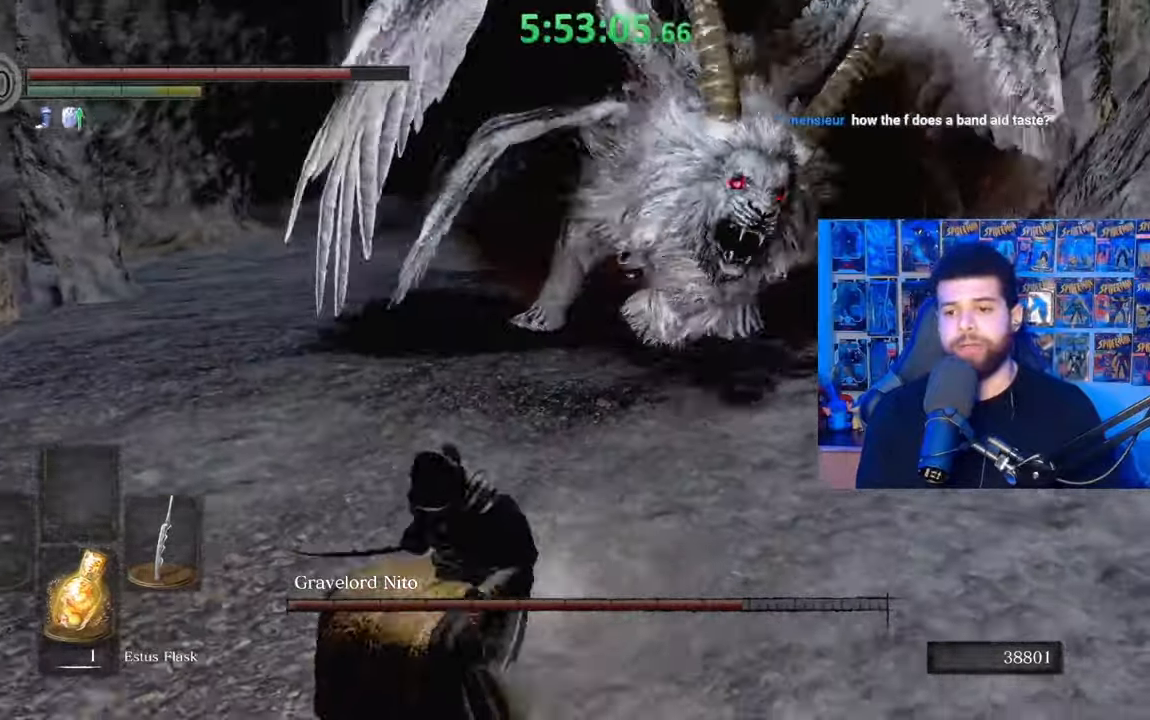
{"buttons": [], "left_stick": "center", "right_stick": "center", "events": [[17, "left_stick", "down"], [383, "left_stick", "center"]]}
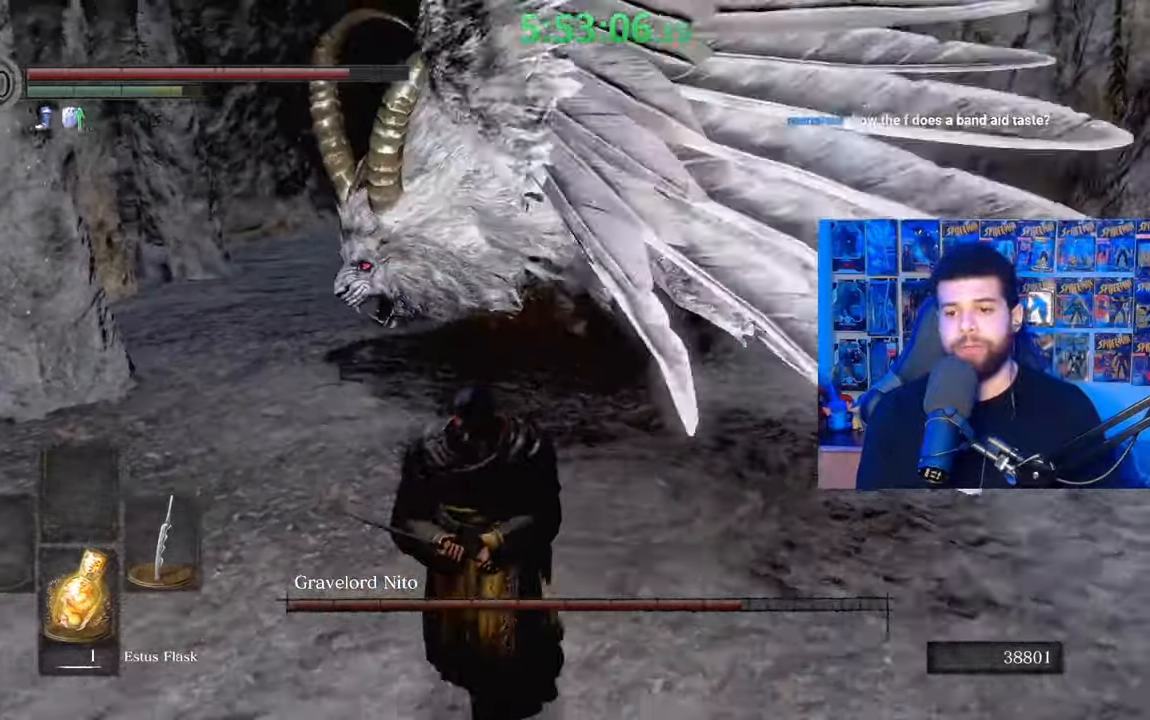
{"buttons": [], "left_stick": "up-left", "right_stick": "right", "events": [[33, "left_stick", "left"], [167, "B", "down"], [283, "B", "up"], [383, "left_stick", "up-left"], [417, "right_stick", "right"]]}
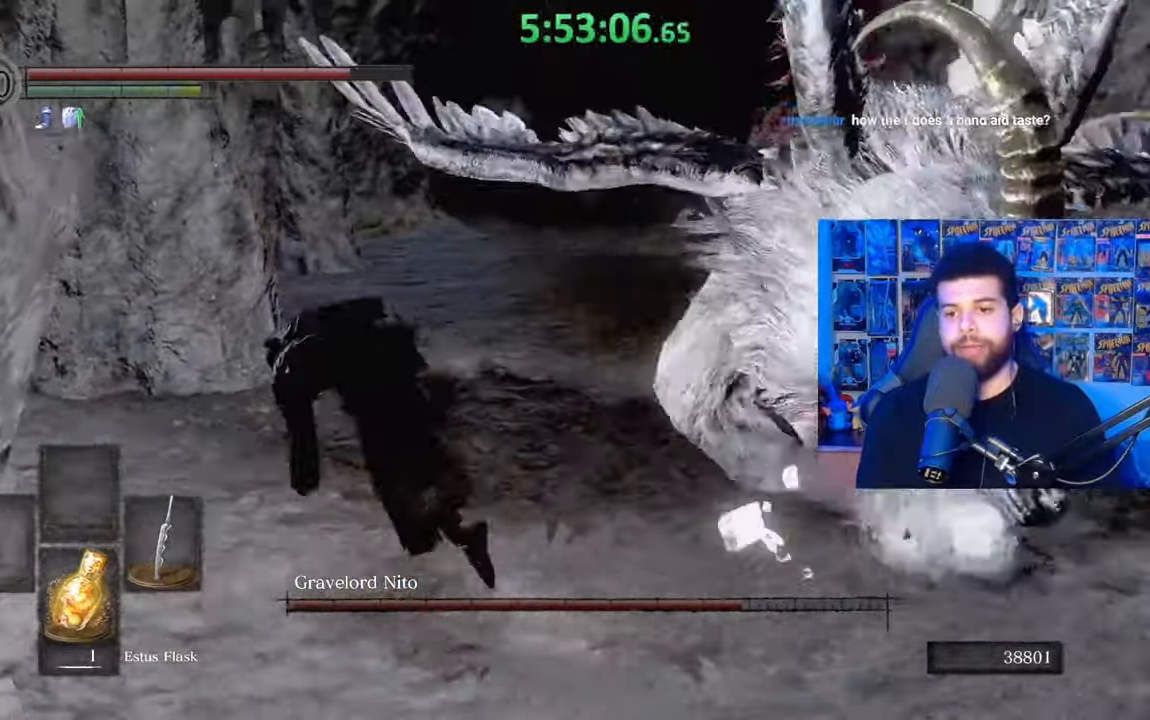
{"buttons": [], "left_stick": "up", "right_stick": "center", "events": [[67, "left_stick", "left"], [133, "right_stick", "center"], [283, "left_stick", "up"], [317, "B", "down"], [417, "B", "up"]]}
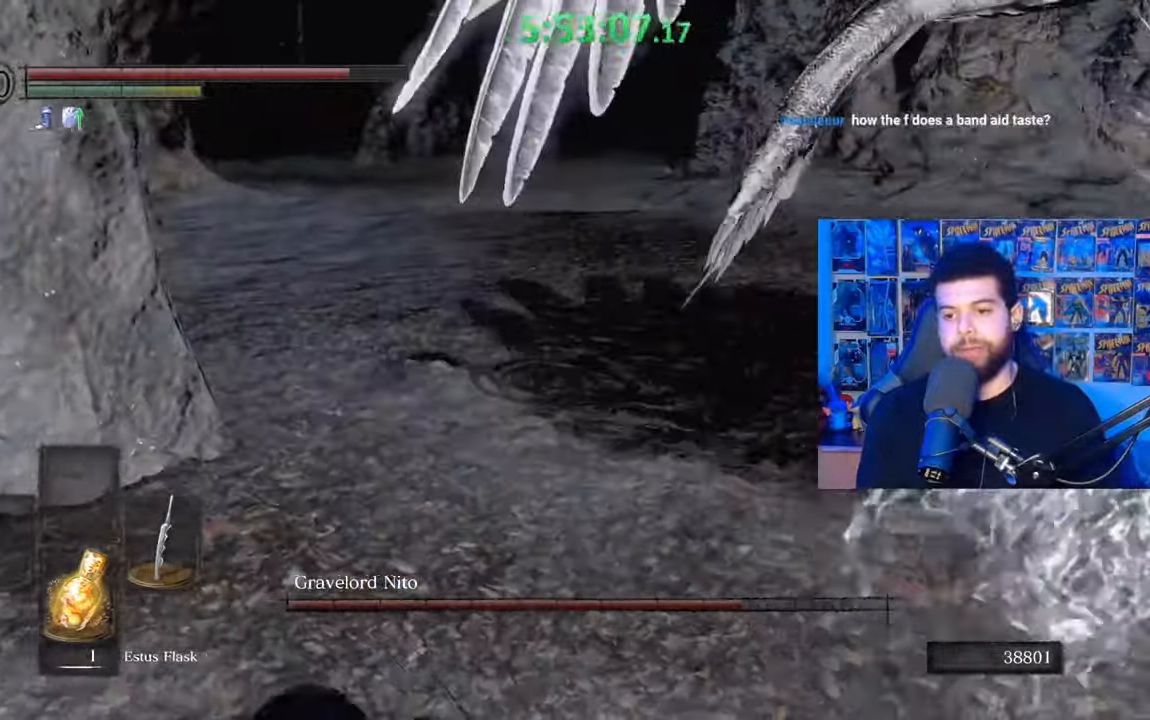
{"buttons": [], "left_stick": "left", "right_stick": "center", "events": [[33, "right_stick", "right"], [333, "left_stick", "center"], [417, "right_stick", "center"], [483, "left_stick", "left"]]}
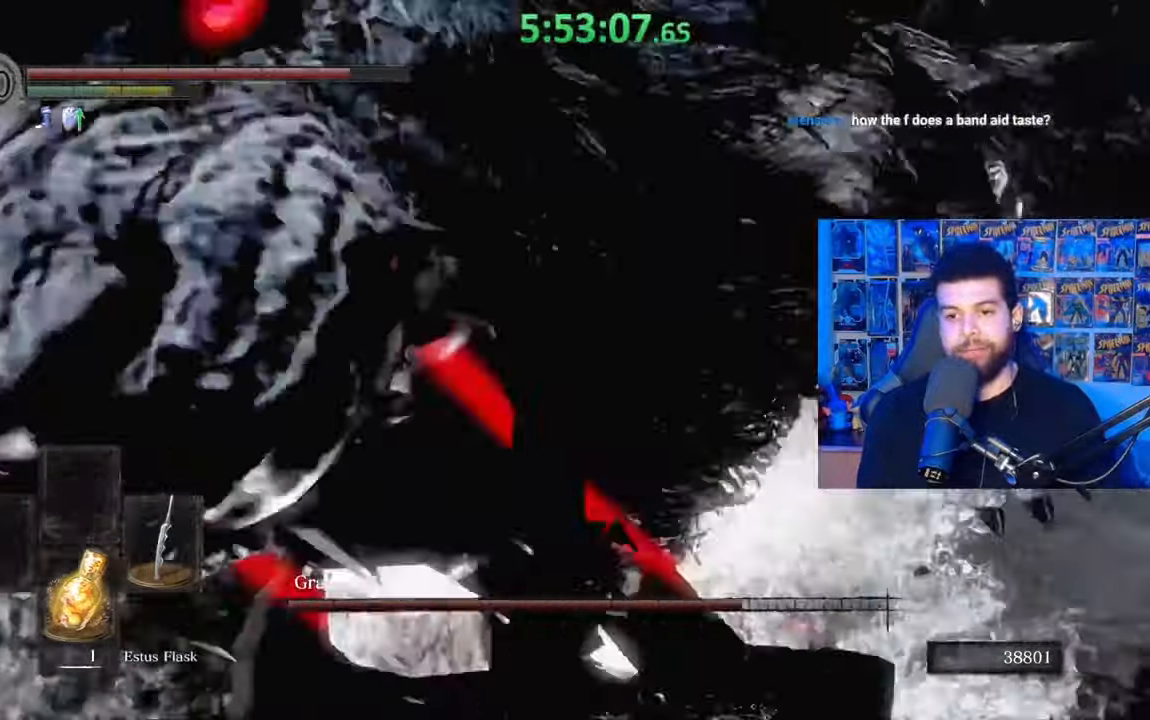
{"buttons": [], "left_stick": "up-left", "right_stick": "center", "events": [[67, "left_stick", "down-left"], [283, "right_stick", "down-left"], [383, "left_stick", "up-left"], [483, "right_stick", "center"]]}